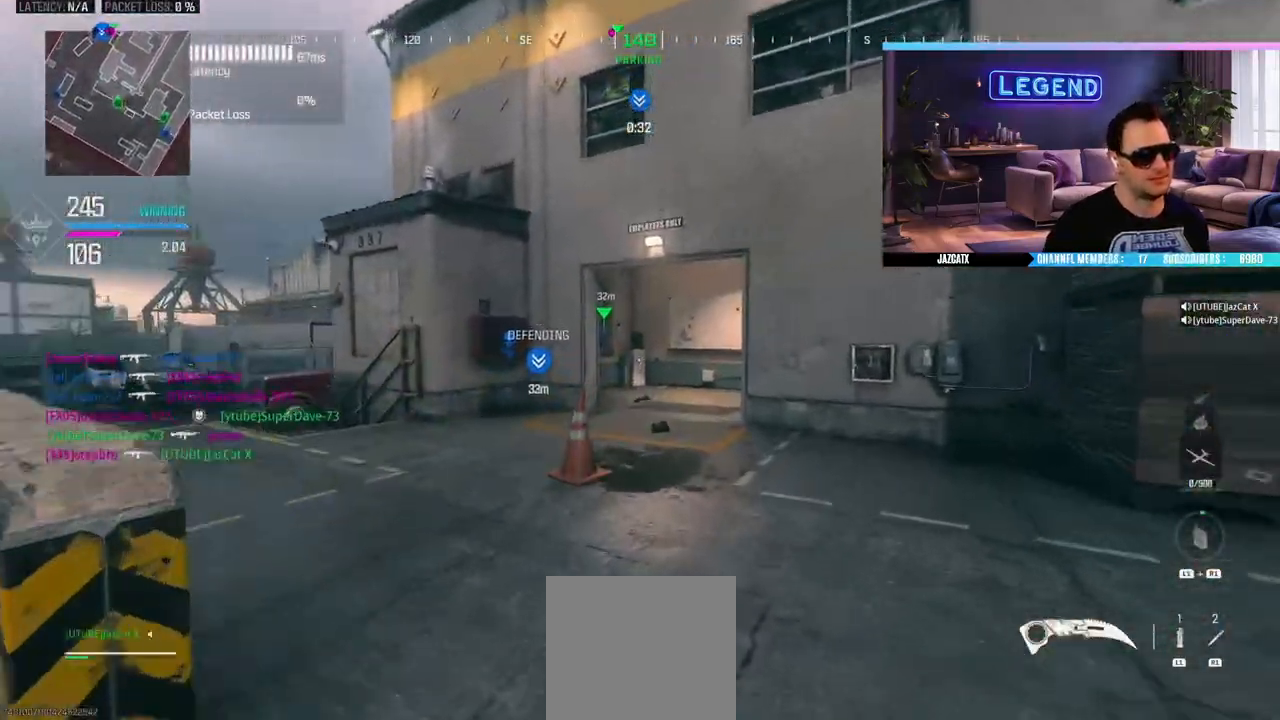
Gameplay with a controller (PlayStation layout); each line is a JSON object with the inputs held at the frame after it (dt_ms = milliseconds from this image to that frame). "events" lists button and stick changes between this image and that frame as [ms after this image, input, new state], when the widget could be followed in between.
{"dt_ms": 500, "buttons": ["L3"], "left_stick": "up", "right_stick": "center", "events": [[83, "right_stick", "center"], [200, "SQUARE", "down"], [283, "SQUARE", "up"]]}
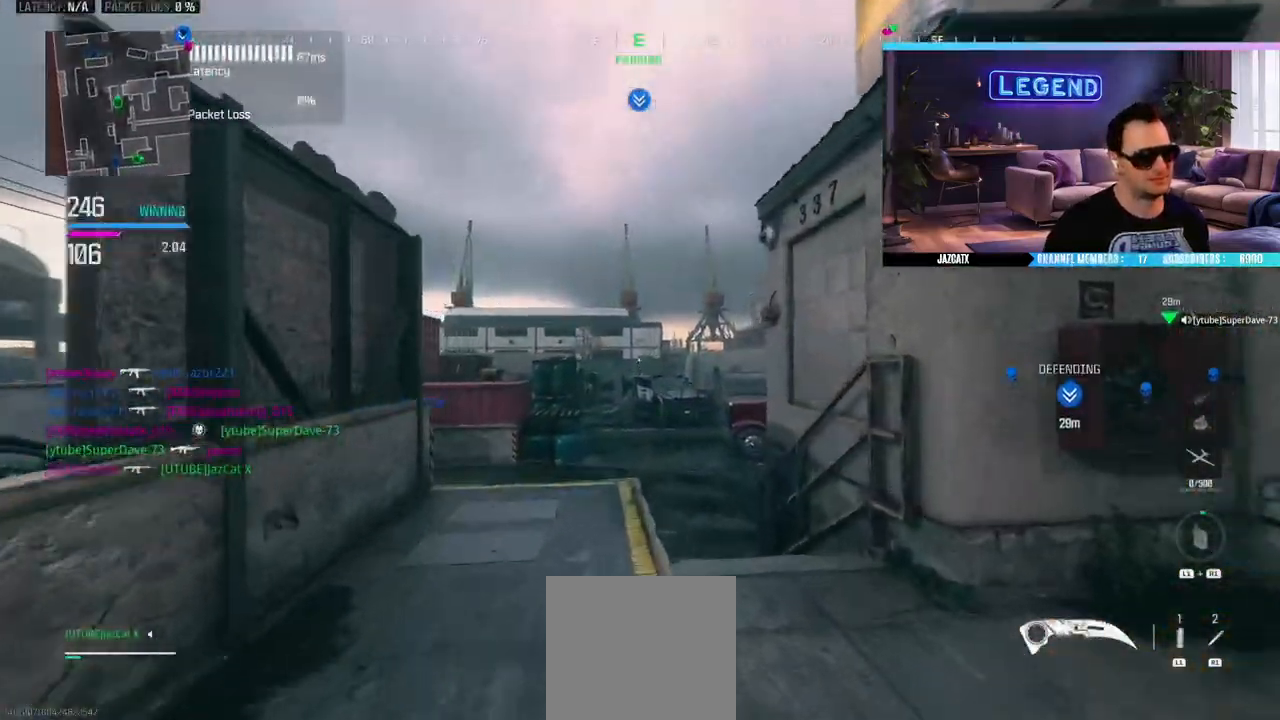
{"dt_ms": 500, "buttons": ["CIRCLE", "L3"], "left_stick": "up", "right_stick": "center", "events": [[333, "CIRCLE", "down"]]}
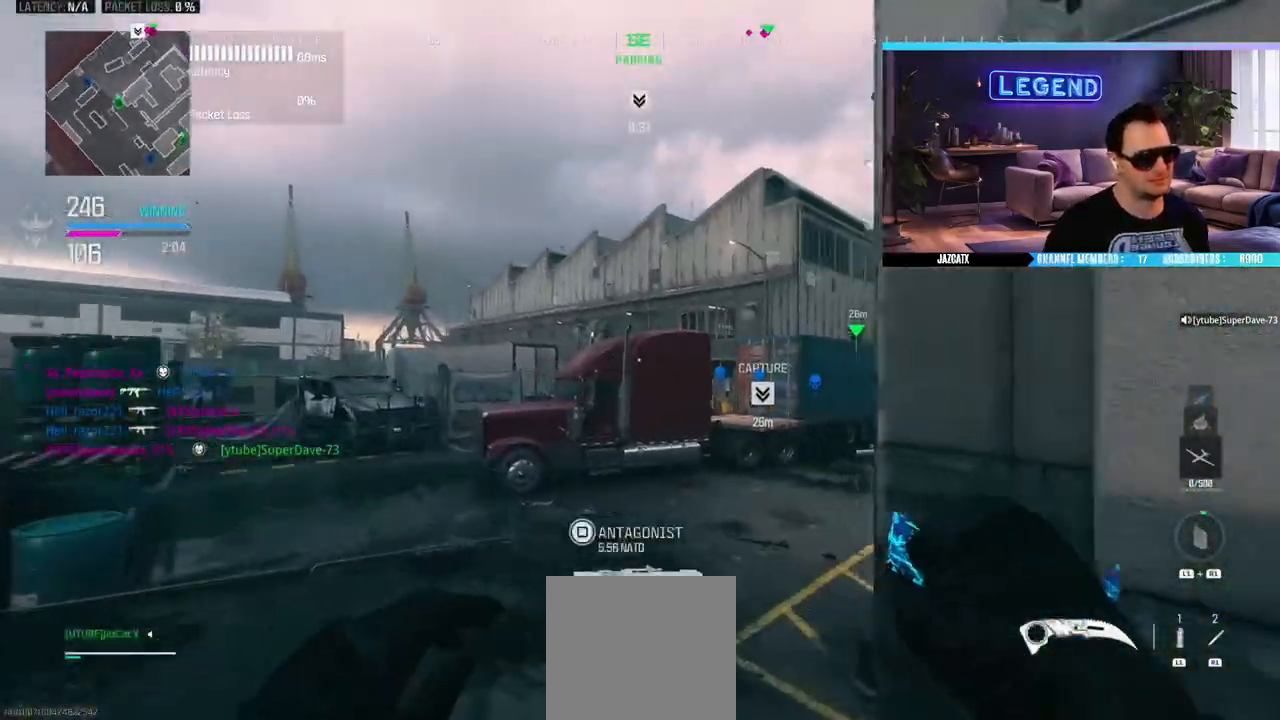
{"dt_ms": 500, "buttons": ["L3"], "left_stick": "up", "right_stick": "center", "events": [[33, "CIRCLE", "up"], [33, "L3", "up"], [433, "L3", "down"]]}
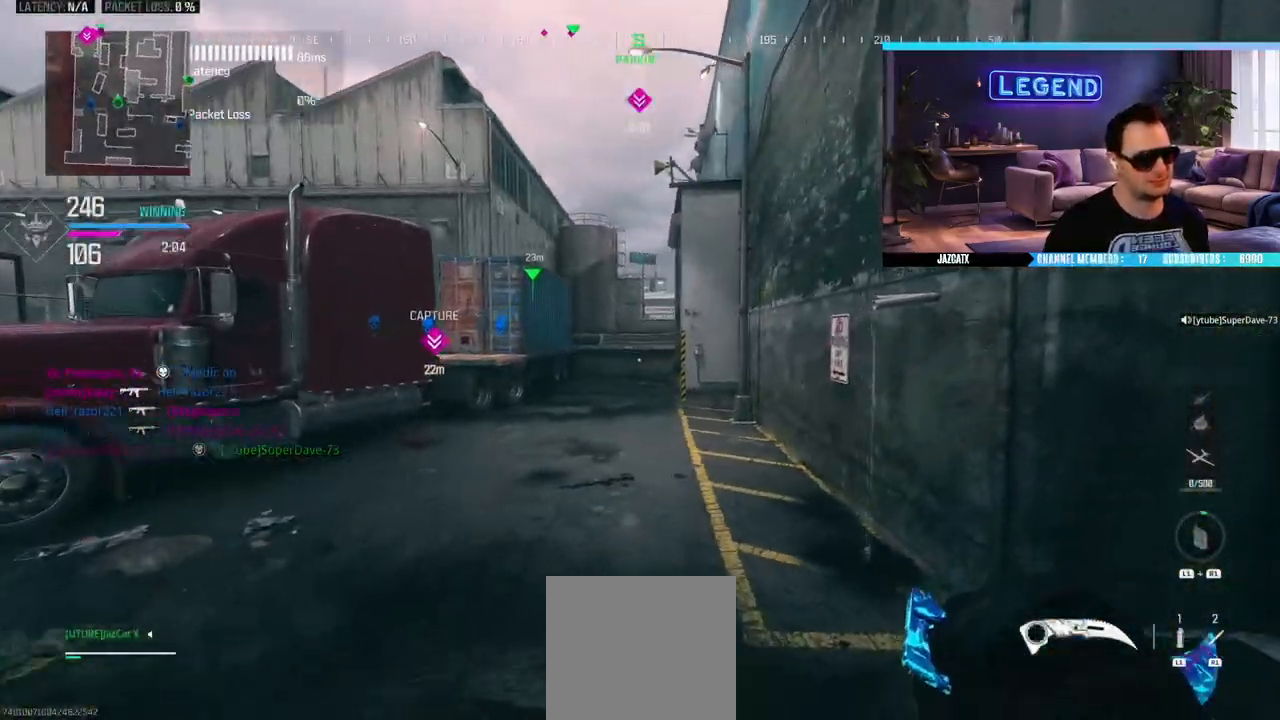
{"dt_ms": 500, "buttons": [], "left_stick": "up", "right_stick": "center", "events": [[83, "L3", "up"], [150, "L3", "down"], [283, "L3", "up"], [350, "L3", "down"], [500, "L3", "up"]]}
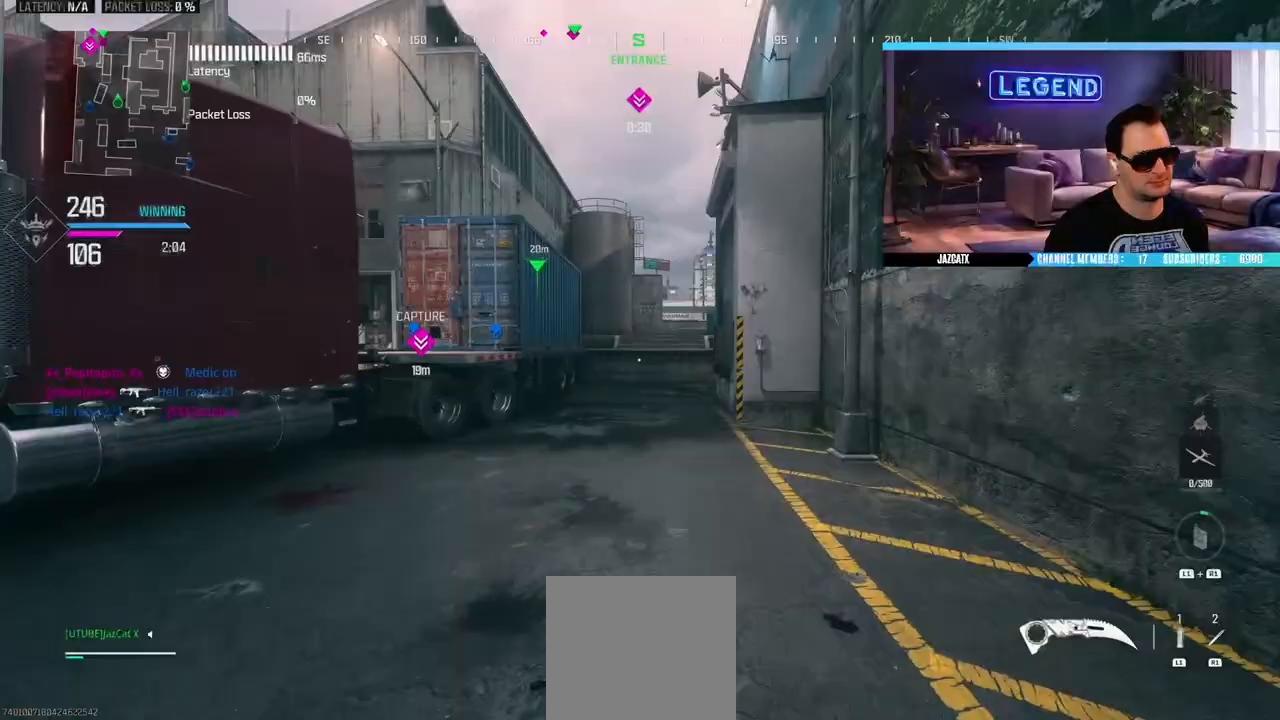
{"dt_ms": 500, "buttons": ["L3"], "left_stick": "up", "right_stick": "center", "events": [[50, "L3", "down"], [200, "L3", "up"], [267, "L3", "down"], [400, "L3", "up"], [483, "L3", "down"]]}
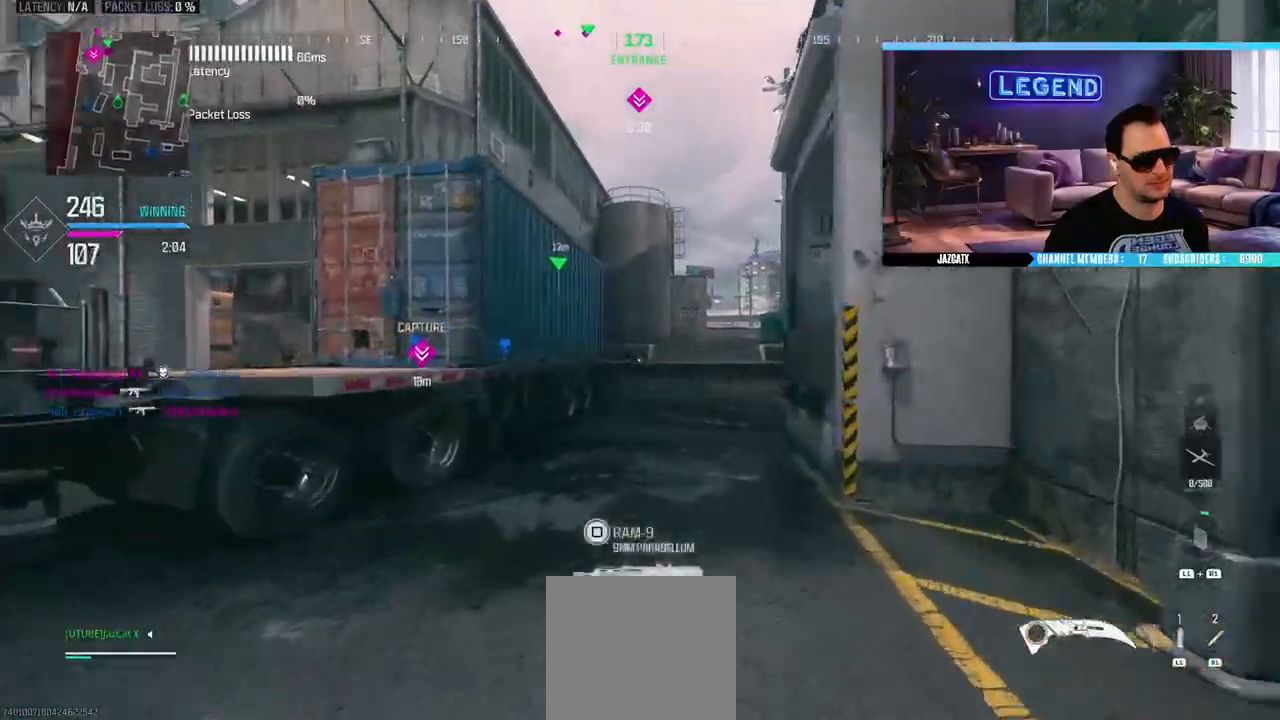
{"dt_ms": 500, "buttons": [], "left_stick": "up", "right_stick": "center", "events": [[150, "L3", "up"], [217, "L3", "down"], [250, "CIRCLE", "down"], [383, "L3", "up"], [467, "CIRCLE", "up"]]}
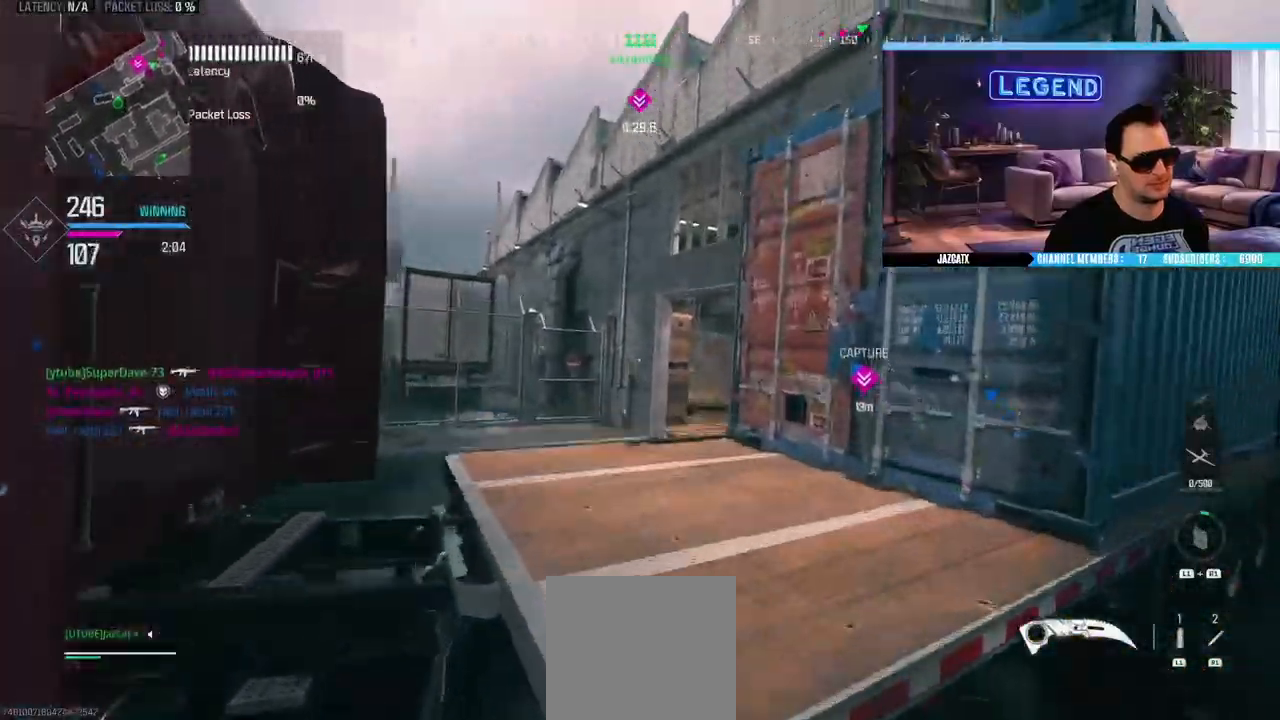
{"dt_ms": 500, "buttons": ["R1"], "left_stick": "up", "right_stick": "center", "events": [[267, "L3", "down"], [283, "CIRCLE", "down"], [450, "CIRCLE", "up"], [450, "L3", "up"], [483, "R1", "down"]]}
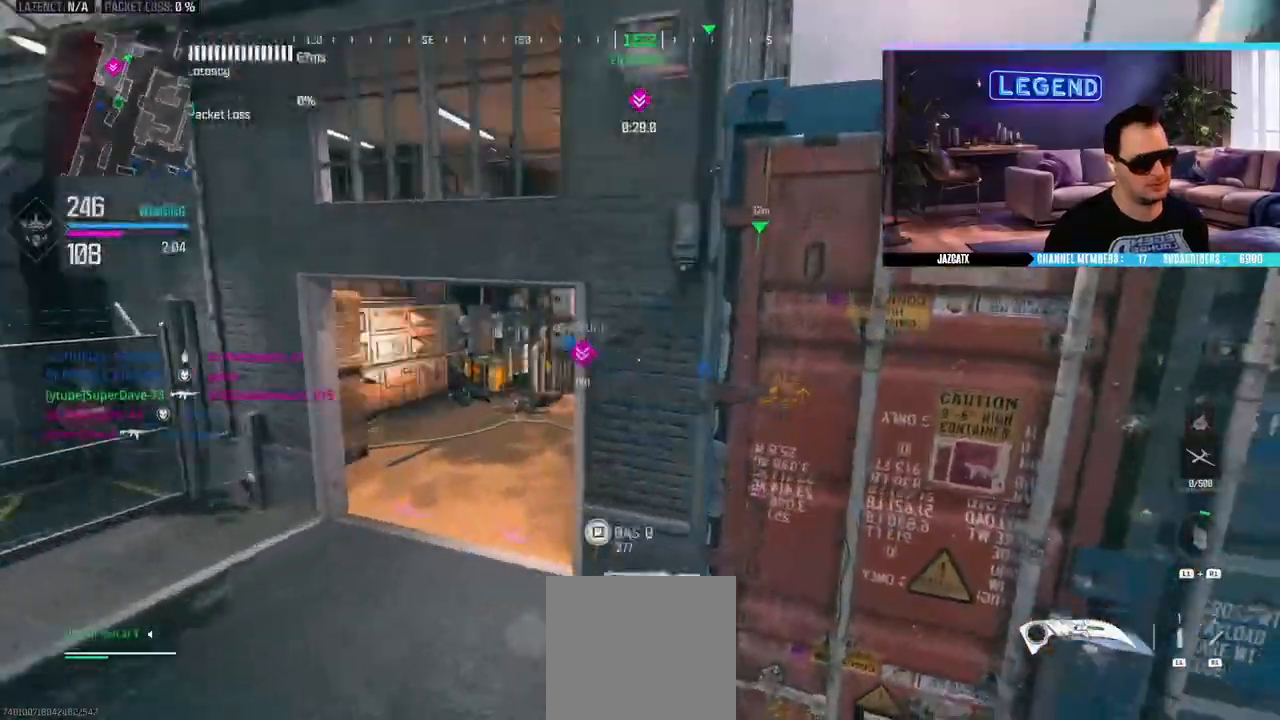
{"dt_ms": 500, "buttons": ["R1"], "left_stick": "right", "right_stick": "center", "events": [[150, "left_stick", "right"]]}
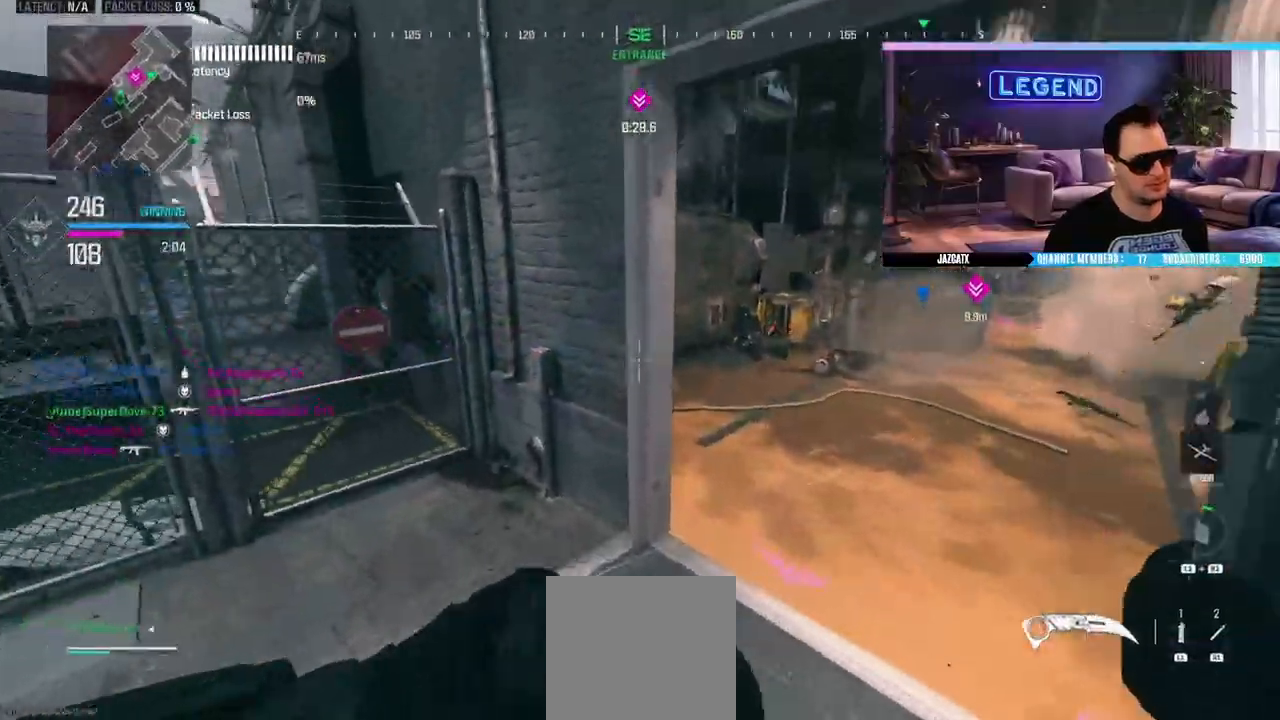
{"dt_ms": 1000, "buttons": [], "left_stick": "up-right", "right_stick": "center"}
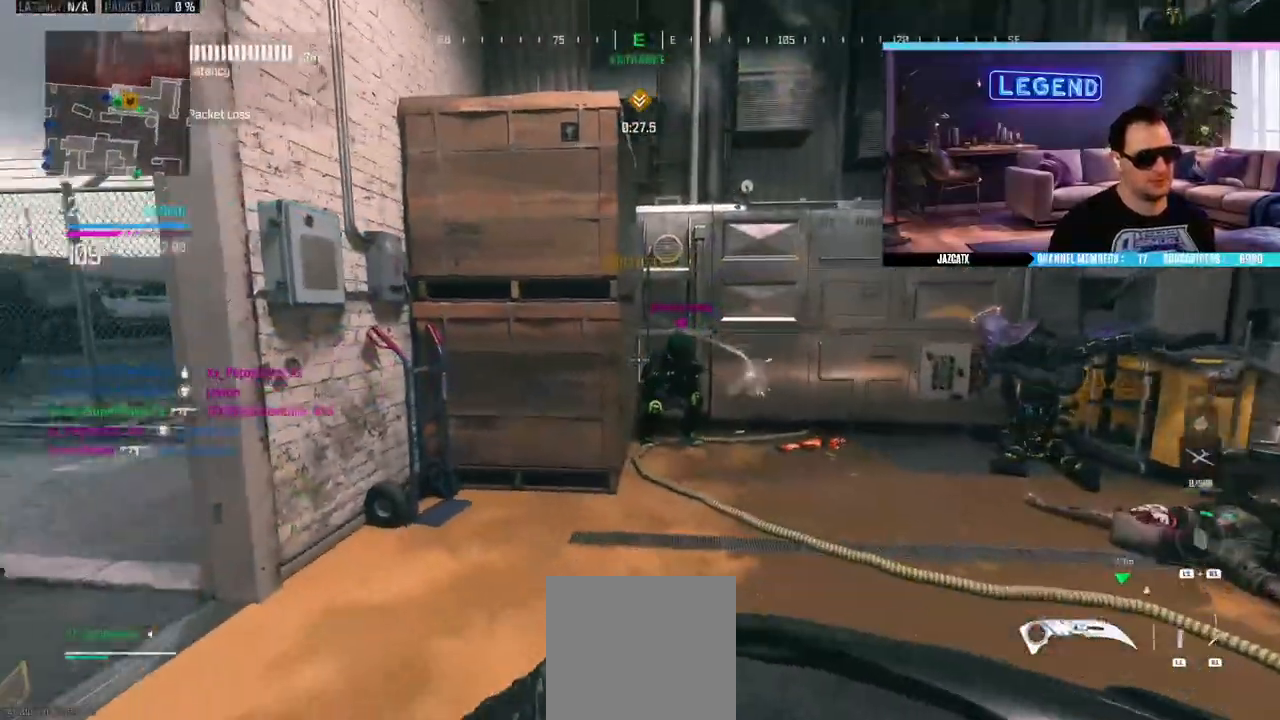
{"dt_ms": 500, "buttons": [], "left_stick": "down-right", "right_stick": "center", "events": [[17, "L3", "down"], [167, "L3", "up"], [167, "R1", "down"], [167, "left_stick", "right"], [283, "R1", "up"], [317, "left_stick", "down-right"], [333, "R1", "down"], [433, "R1", "up"]]}
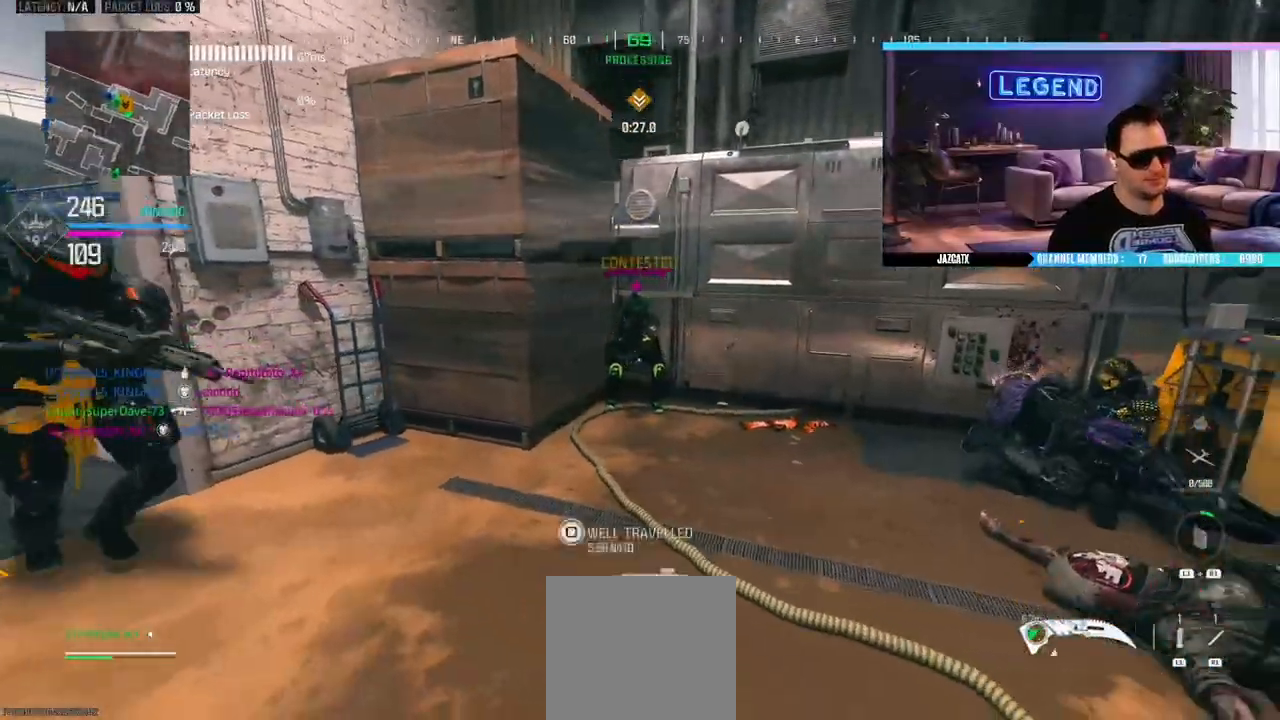
{"dt_ms": 500, "buttons": [], "left_stick": "up", "right_stick": "center", "events": [[167, "left_stick", "down"], [283, "left_stick", "center"], [333, "left_stick", "up"], [367, "L3", "down"], [500, "L3", "up"]]}
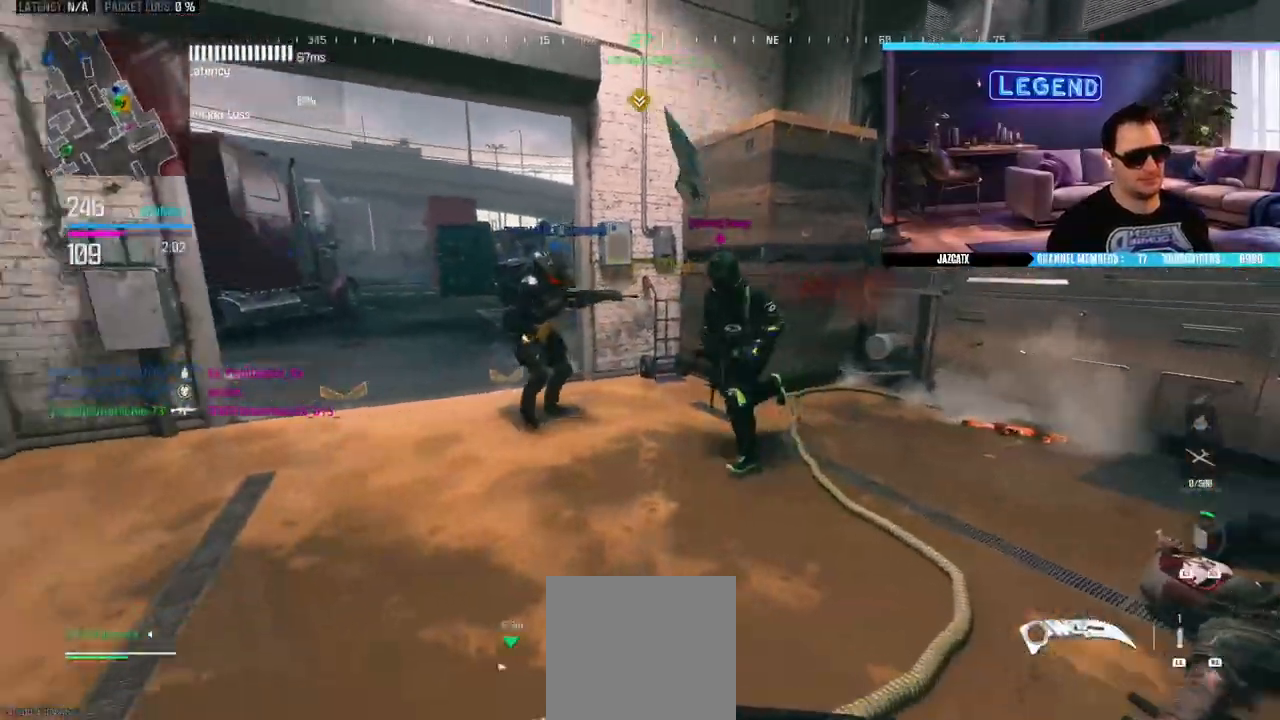
{"dt_ms": 500, "buttons": ["L3", "R3"], "left_stick": "up-right", "right_stick": "right", "events": [[50, "L3", "down"], [200, "L3", "up"], [267, "L3", "down"], [417, "L3", "up"], [433, "R3", "down"], [433, "right_stick", "right"], [500, "L3", "down"], [500, "left_stick", "up-right"]]}
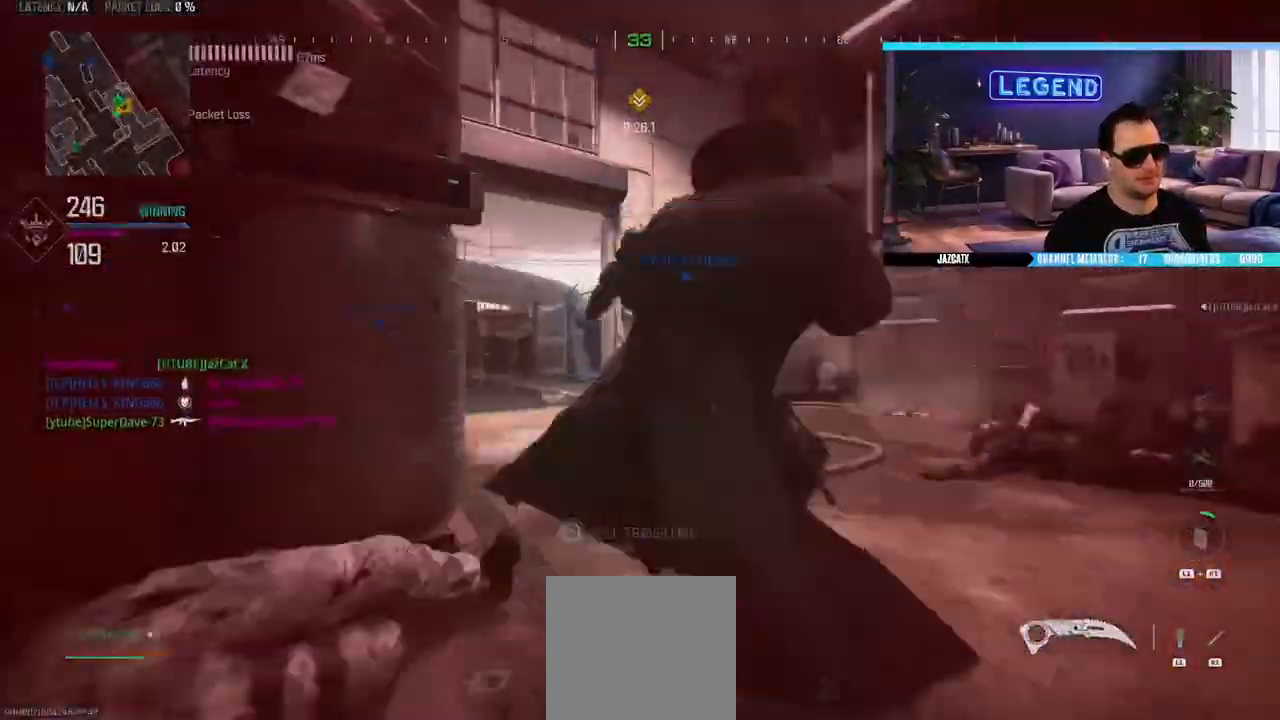
{"dt_ms": 500, "buttons": [], "left_stick": "center", "right_stick": "center", "events": [[67, "L3", "up"], [83, "R3", "up"], [100, "right_stick", "center"], [167, "left_stick", "right"], [367, "left_stick", "center"]]}
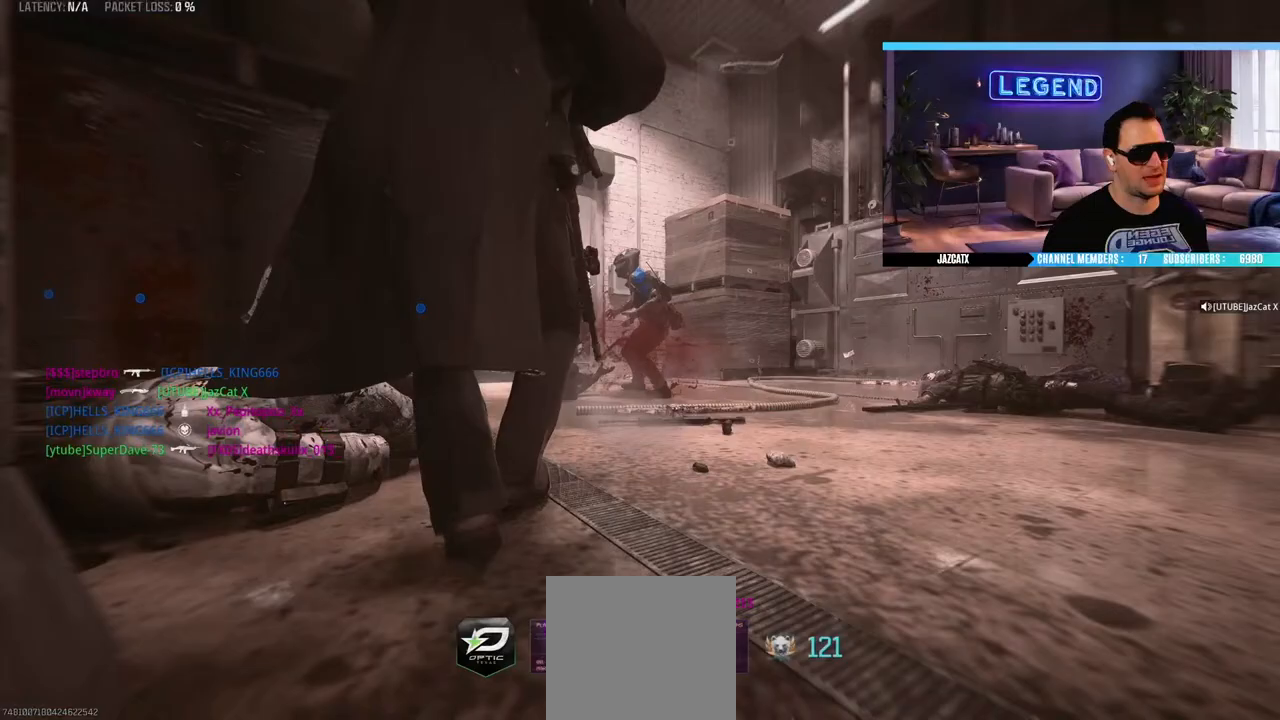
{"dt_ms": 500, "buttons": ["CROSS"], "left_stick": "center", "right_stick": "center", "events": [[167, "CROSS", "down"], [267, "CROSS", "up"], [317, "CROSS", "down"], [417, "CROSS", "up"], [483, "CROSS", "down"]]}
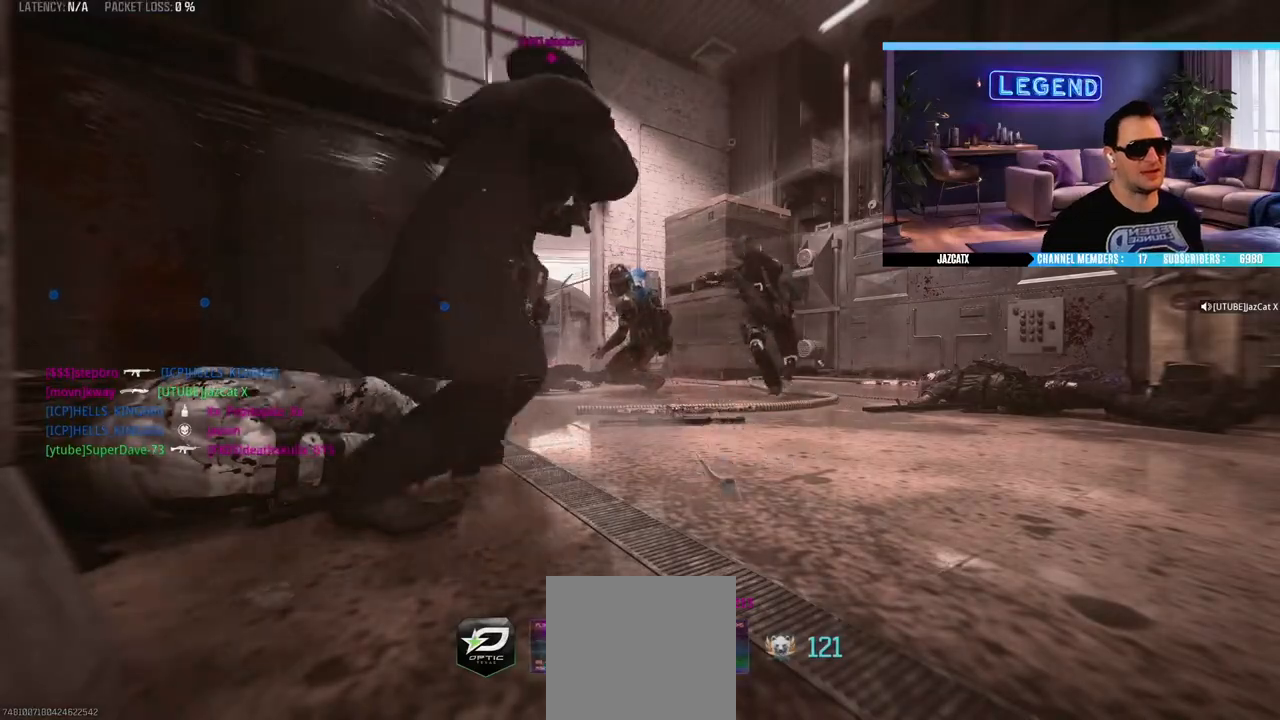
{"dt_ms": 500, "buttons": ["CROSS"], "left_stick": "center", "right_stick": "center", "events": [[83, "CROSS", "up"], [133, "CROSS", "down"], [217, "CROSS", "up"], [283, "CROSS", "down"], [367, "CROSS", "up"], [433, "CROSS", "down"]]}
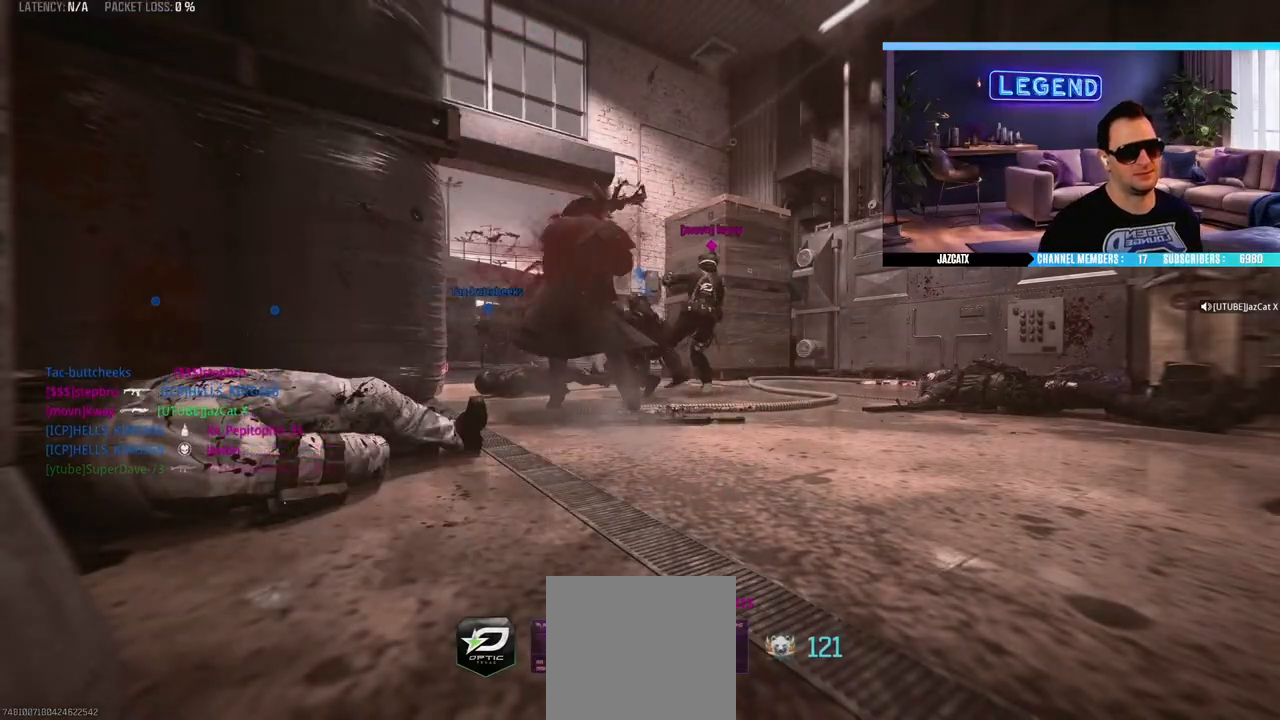
{"dt_ms": 500, "buttons": ["L3"], "left_stick": "up", "right_stick": "center", "events": [[17, "CROSS", "up"], [33, "left_stick", "up"], [50, "L3", "down"], [83, "CROSS", "down"], [150, "L3", "up"], [167, "CROSS", "up"], [233, "CROSS", "down"], [233, "L3", "down"], [317, "CROSS", "up"], [367, "CROSS", "down"], [367, "L3", "up"], [450, "CROSS", "up"], [450, "L3", "down"]]}
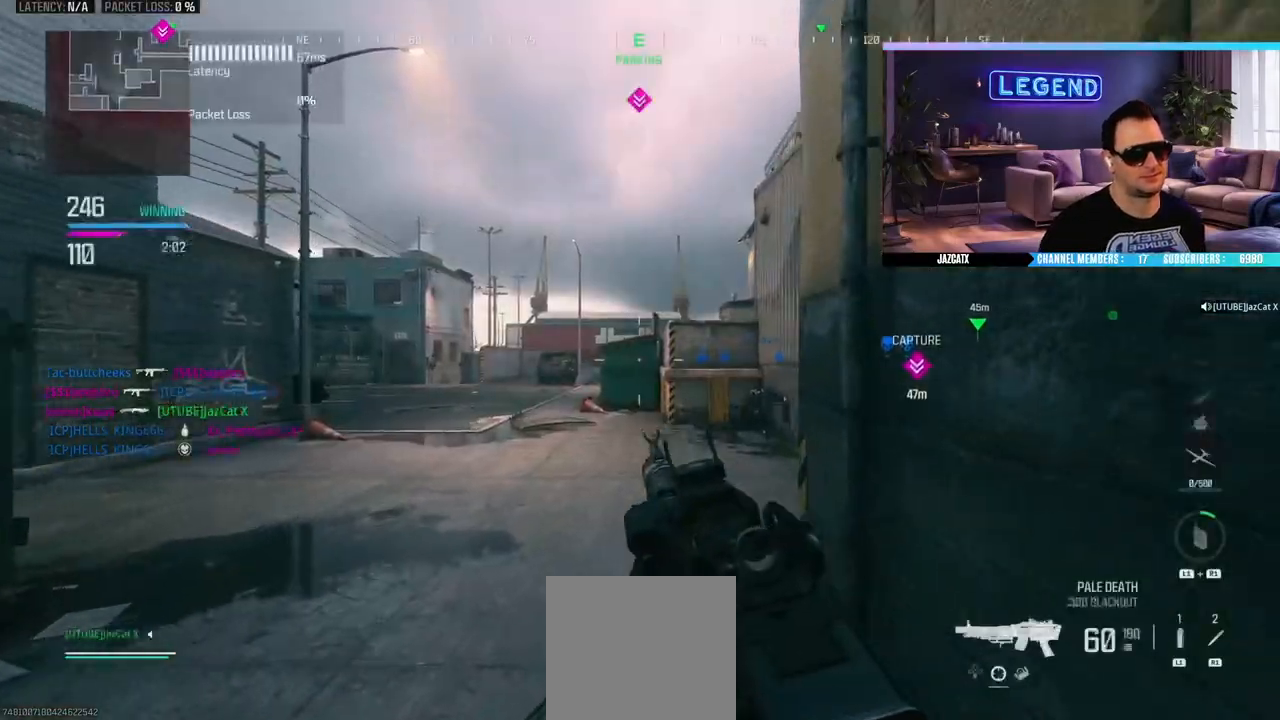
{"dt_ms": 500, "buttons": ["L3"], "left_stick": "up", "right_stick": "center"}
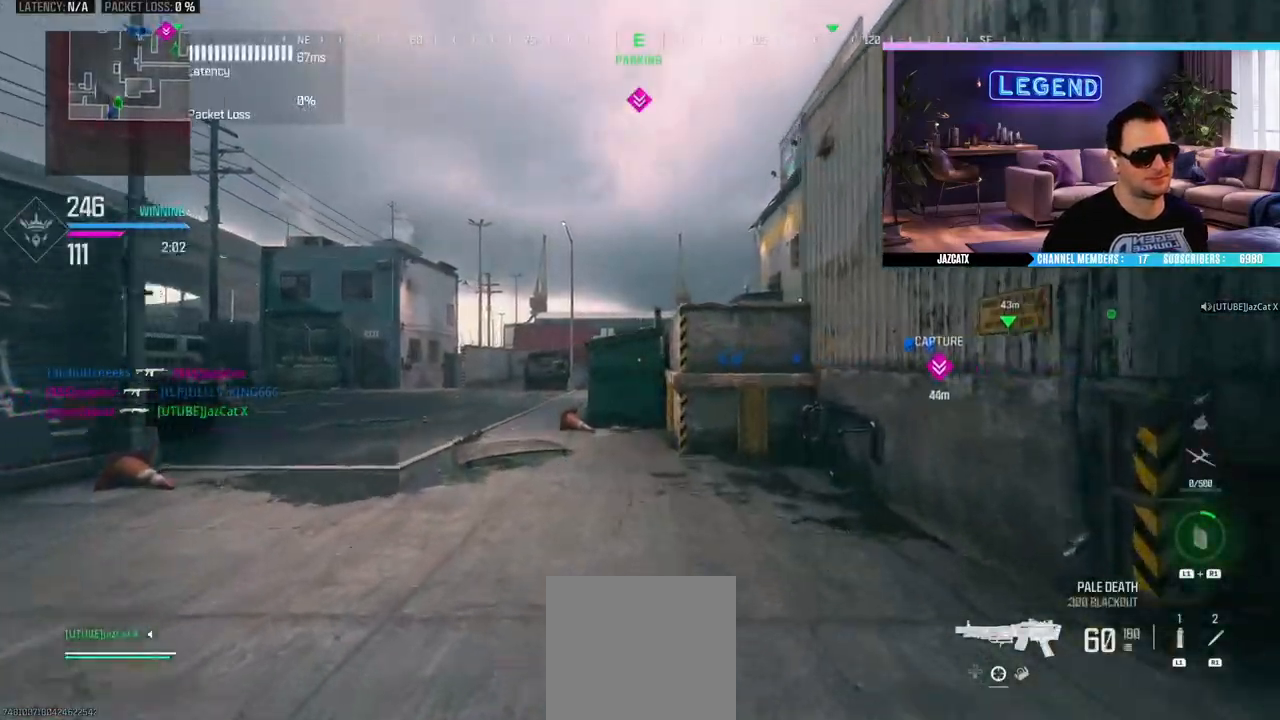
{"dt_ms": 500, "buttons": ["L3"], "left_stick": "up", "right_stick": "center", "events": [[50, "L3", "up"], [133, "L3", "down"], [283, "L3", "up"], [467, "L3", "down"]]}
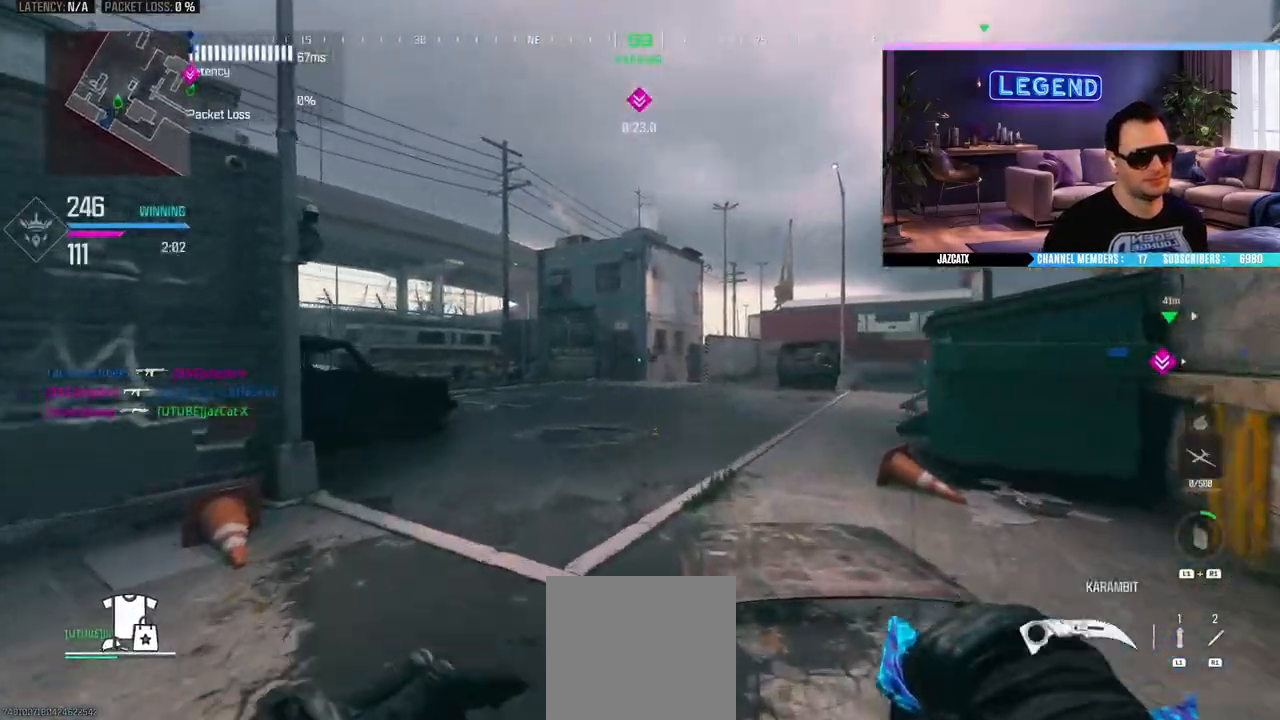
{"dt_ms": 500, "buttons": ["L3"], "left_stick": "up", "right_stick": "center", "events": [[133, "L3", "up"], [183, "L3", "down"], [350, "L3", "up"], [450, "L3", "down"]]}
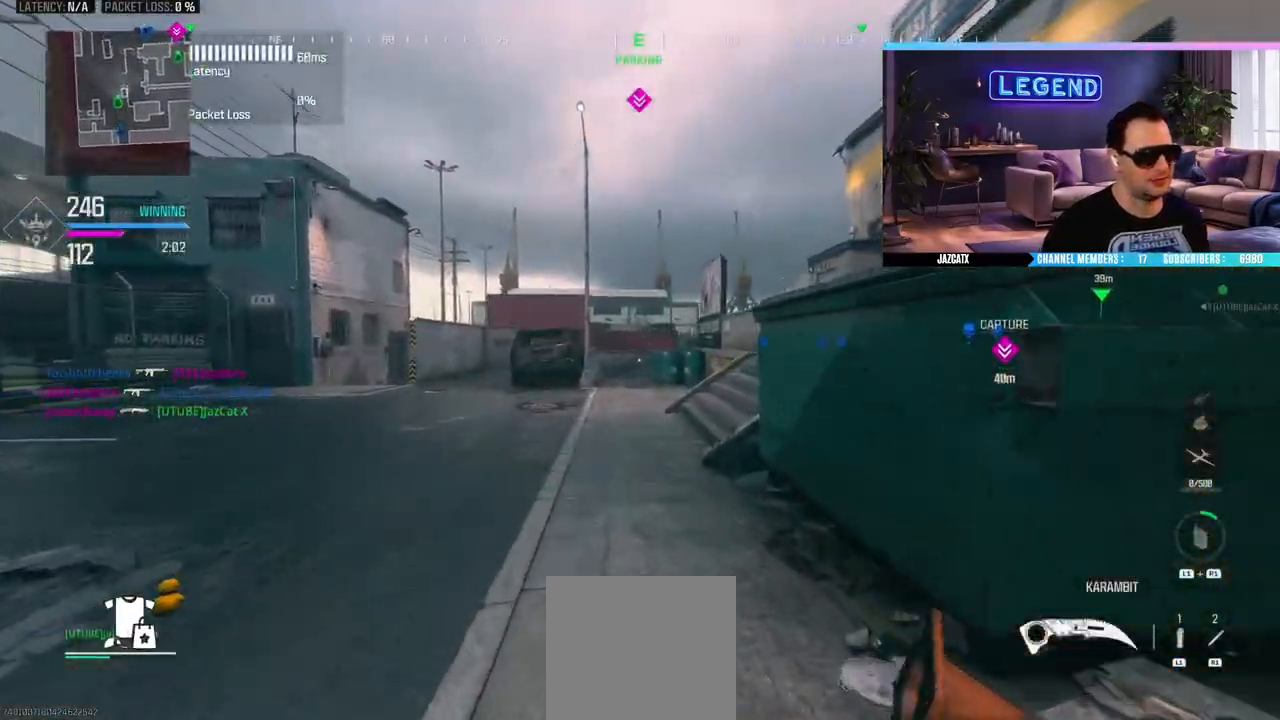
{"dt_ms": 500, "buttons": ["L3"], "left_stick": "up", "right_stick": "center", "events": [[117, "L3", "up"], [167, "L3", "down"], [350, "L3", "up"], [417, "L3", "down"]]}
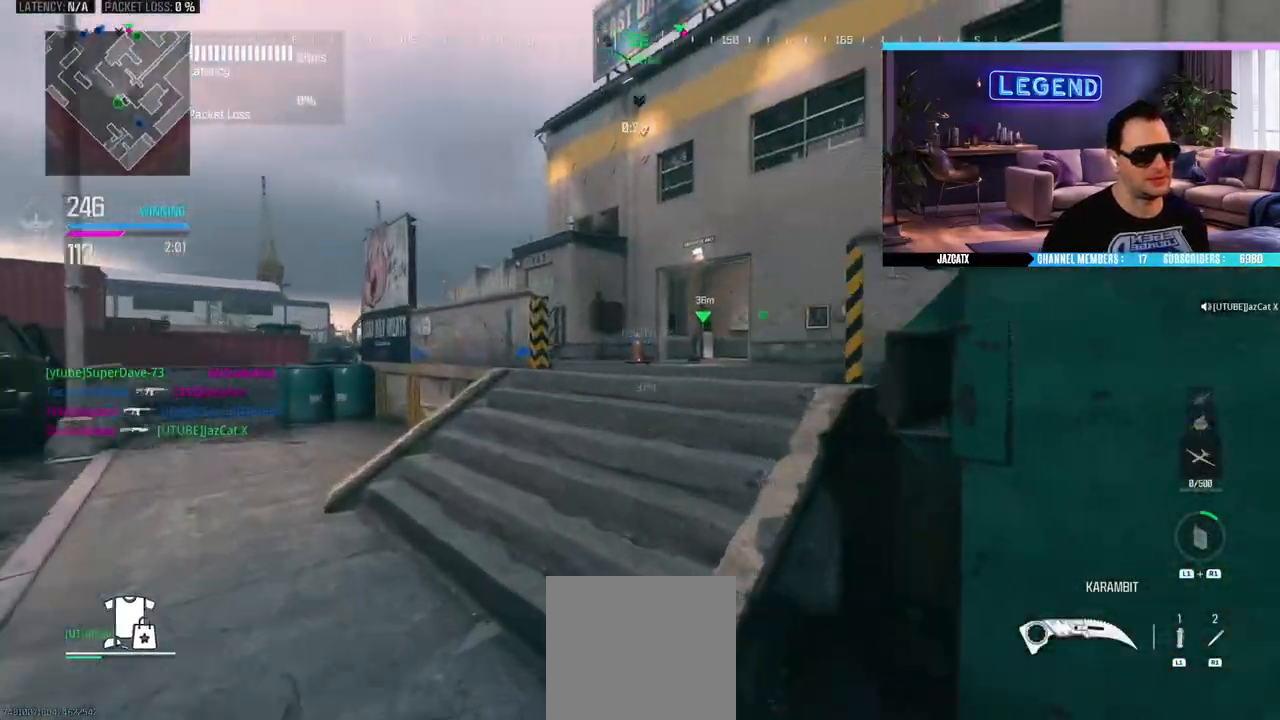
{"dt_ms": 500, "buttons": ["L3"], "left_stick": "up", "right_stick": "center", "events": [[67, "L3", "up"], [117, "TRIANGLE", "down"], [150, "TRIANGLE", "up"], [350, "L3", "down"]]}
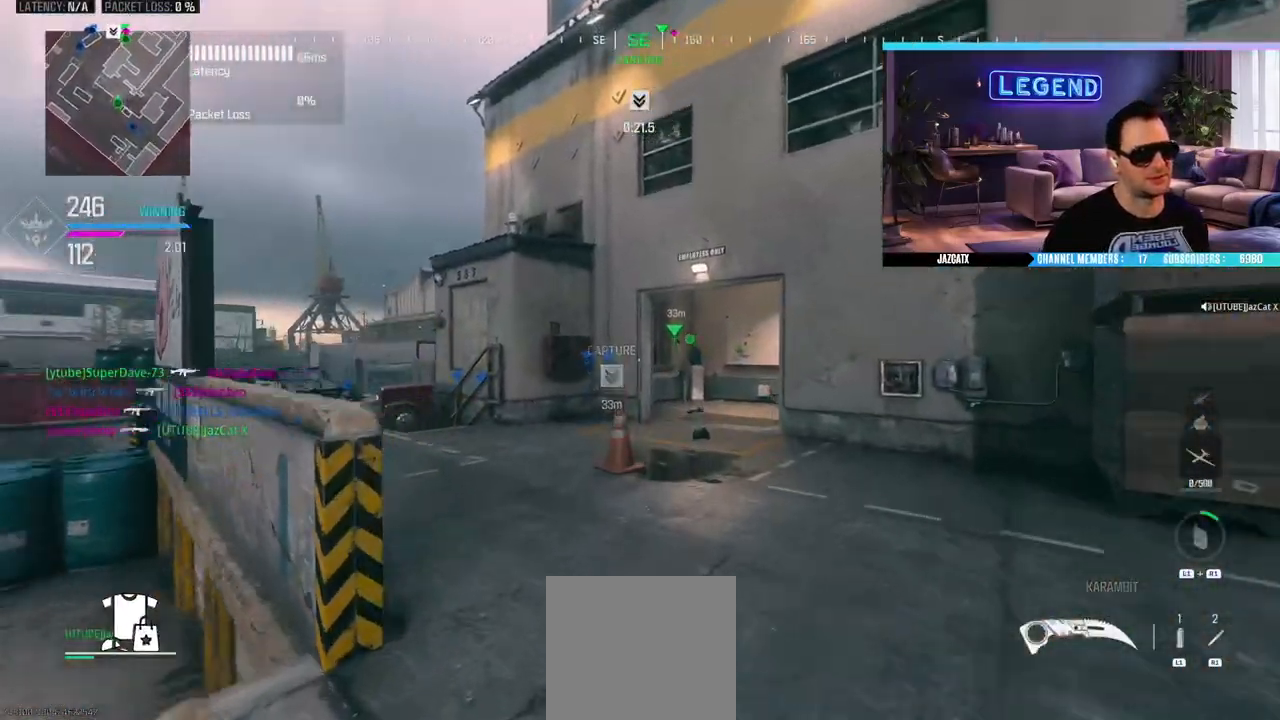
{"dt_ms": 500, "buttons": ["L3"], "left_stick": "up", "right_stick": "center", "events": [[83, "TRIANGLE", "down"], [150, "TRIANGLE", "up"]]}
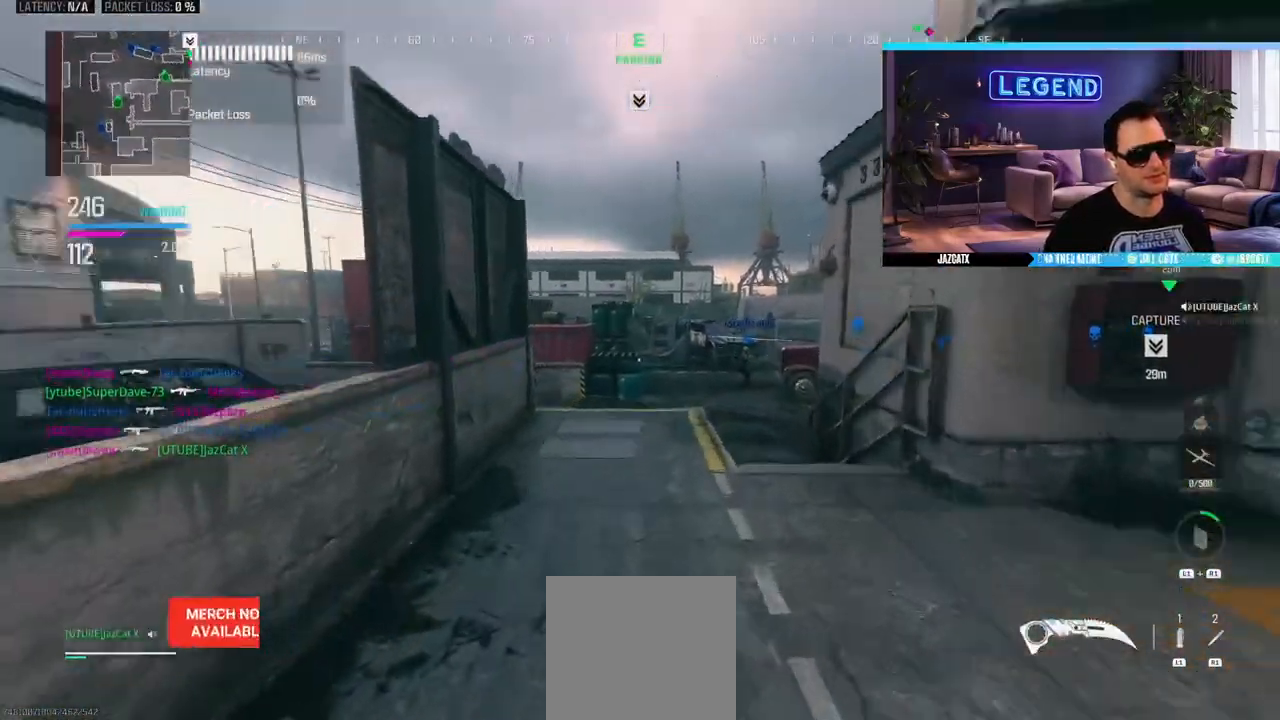
{"dt_ms": 500, "buttons": ["CIRCLE", "L3"], "left_stick": "up", "right_stick": "center", "events": [[200, "L3", "up"], [283, "L3", "down"], [317, "CIRCLE", "down"]]}
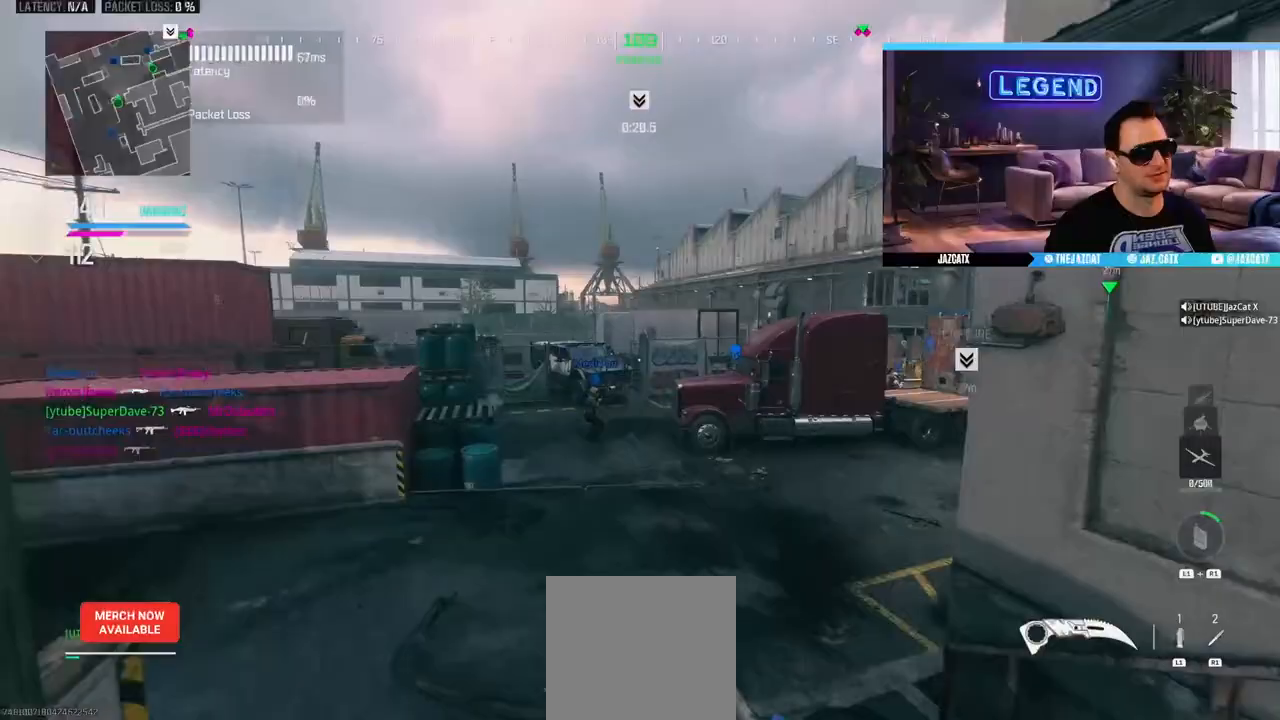
{"dt_ms": 500, "buttons": ["L3"], "left_stick": "up", "right_stick": "center", "events": [[17, "CIRCLE", "up"], [17, "L3", "up"], [450, "L3", "down"]]}
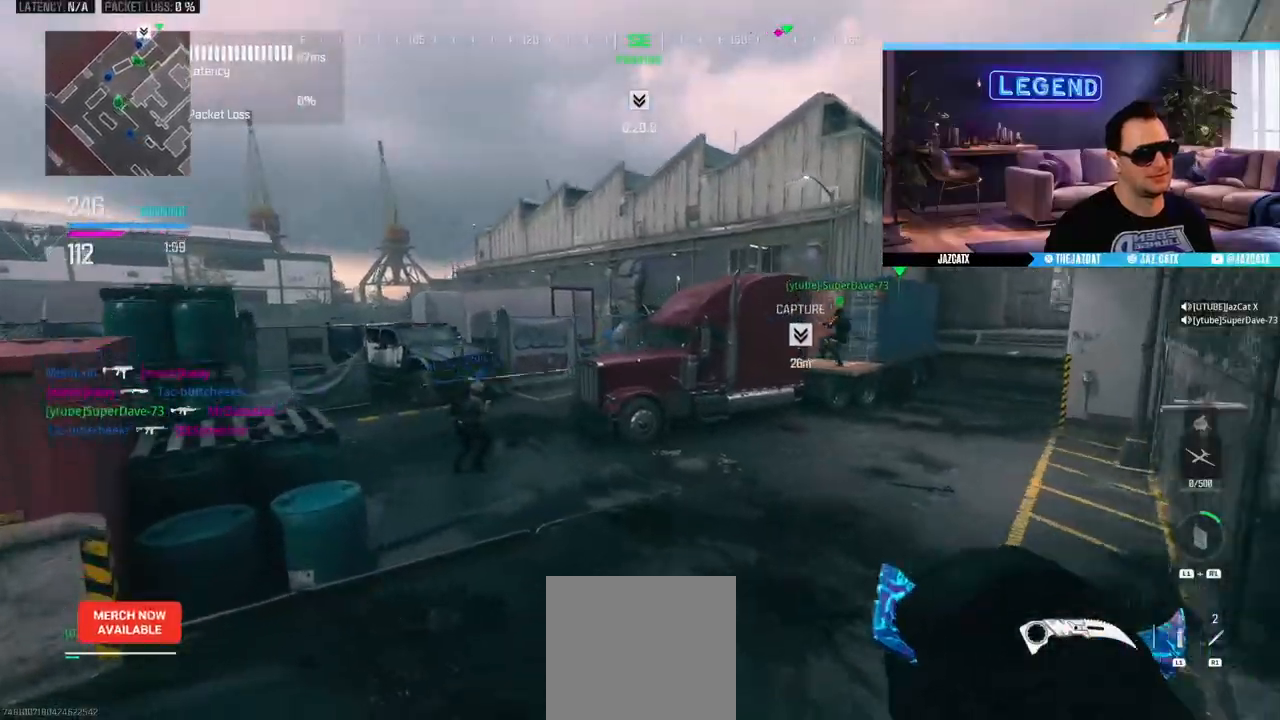
{"dt_ms": 500, "buttons": ["L3"], "left_stick": "up", "right_stick": "center", "events": [[183, "SQUARE", "down"], [267, "SQUARE", "up"], [317, "L3", "up"], [400, "L3", "down"]]}
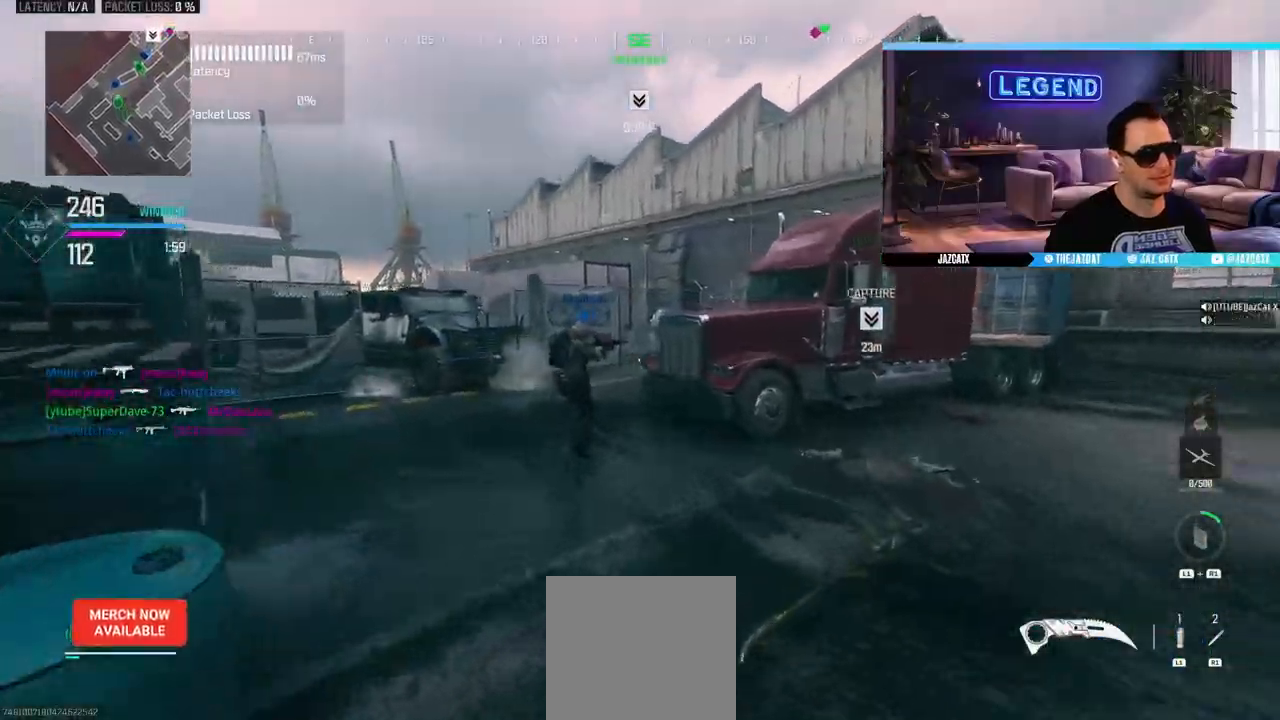
{"dt_ms": 500, "buttons": ["L3"], "left_stick": "up", "right_stick": "center", "events": [[50, "L3", "up"], [150, "L3", "down"], [317, "L3", "up"], [417, "L3", "down"]]}
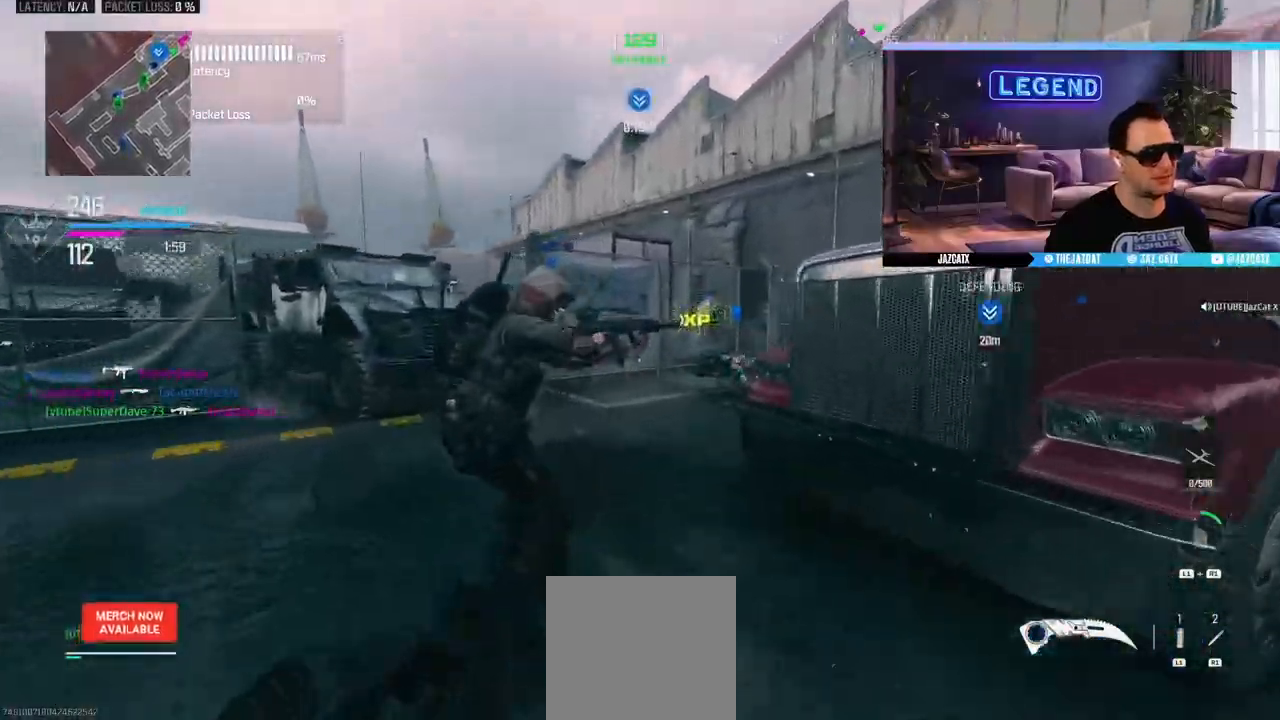
{"dt_ms": 500, "buttons": ["L1", "L3"], "left_stick": "up", "right_stick": "center", "events": [[67, "L3", "up"], [117, "L3", "down"], [383, "L1", "down"]]}
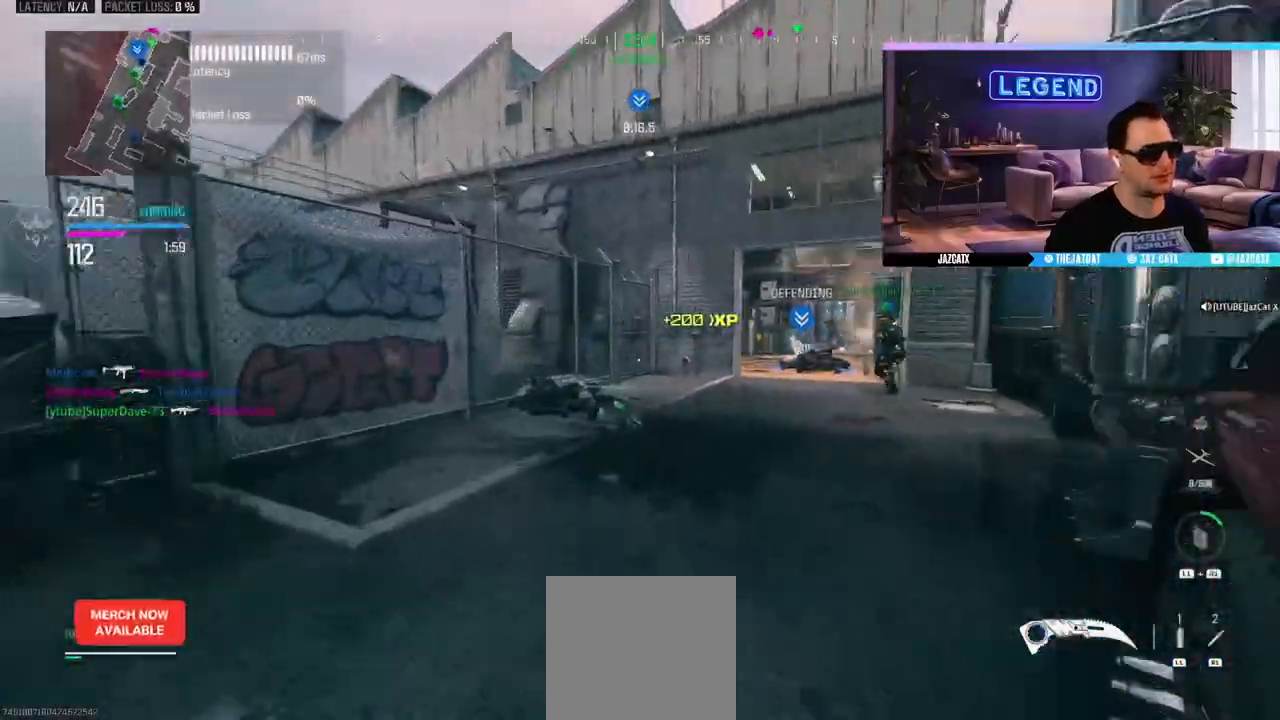
{"dt_ms": 500, "buttons": ["L3"], "left_stick": "up", "right_stick": "center", "events": [[17, "L1", "up"], [17, "L3", "up"], [483, "L3", "down"]]}
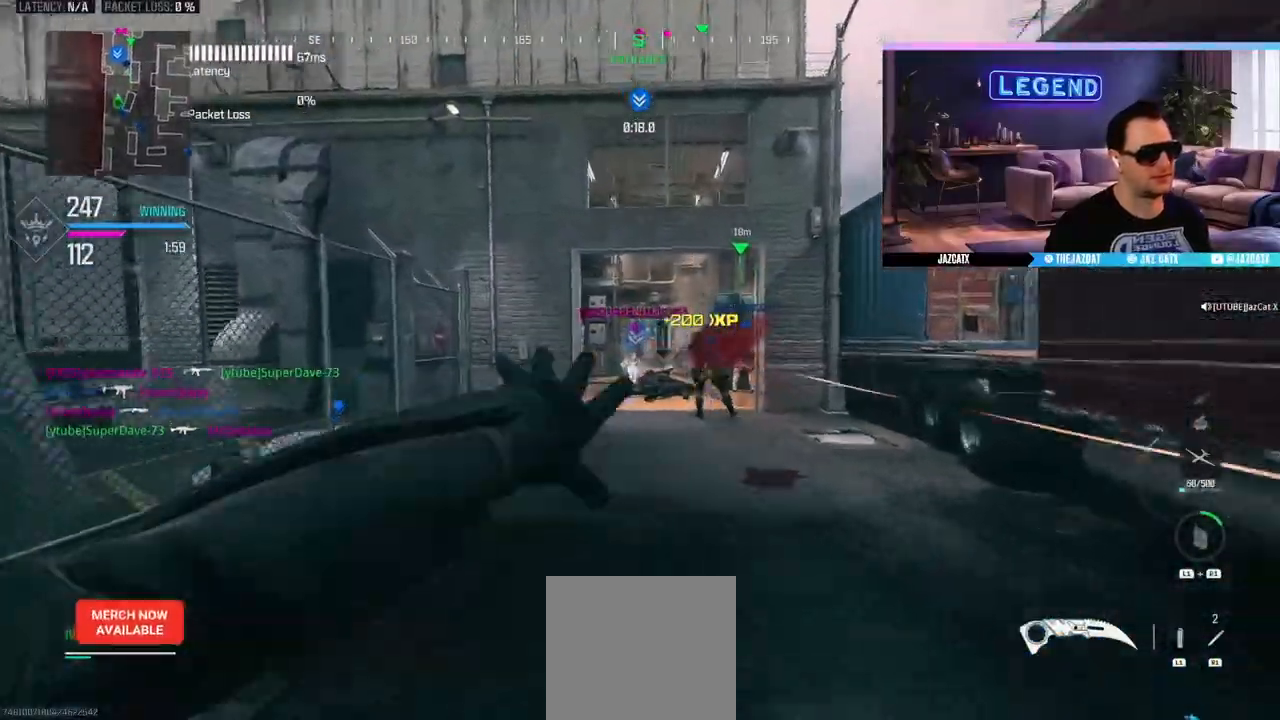
{"dt_ms": 500, "buttons": ["L3"], "left_stick": "up-left", "right_stick": "center", "events": [[117, "L3", "up"], [183, "L3", "down"], [350, "L3", "up"], [400, "left_stick", "up-left"], [417, "L3", "down"]]}
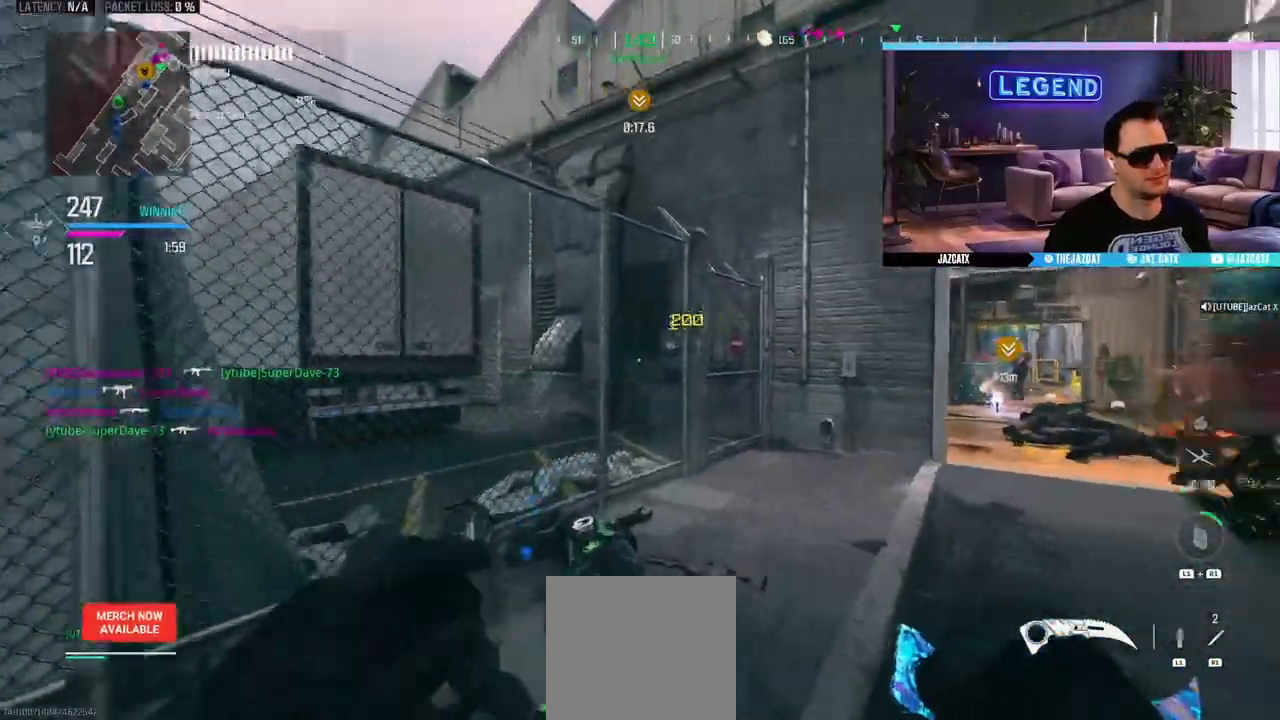
{"dt_ms": 500, "buttons": [], "left_stick": "up-right", "right_stick": "center", "events": [[83, "L3", "up"], [117, "left_stick", "left"], [433, "left_stick", "up-right"]]}